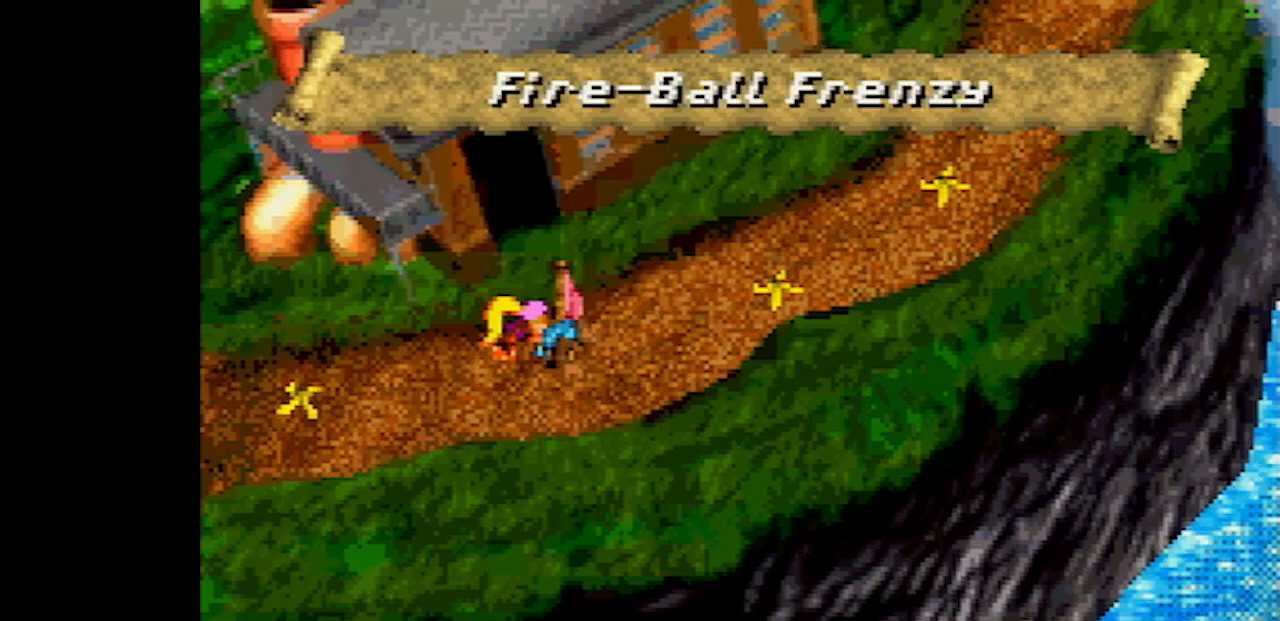
Gameplay with a controller (Nintendo layout); each line is a JSON object with the inputs held at the frame after it. "events" lists button and stick changes between this image and that frame as [ms after this image, input, new state], when the widget could be followed in between. Not read: L3 R3.
{"buttons": [], "events": [[217, "B", "down"], [333, "B", "up"]]}
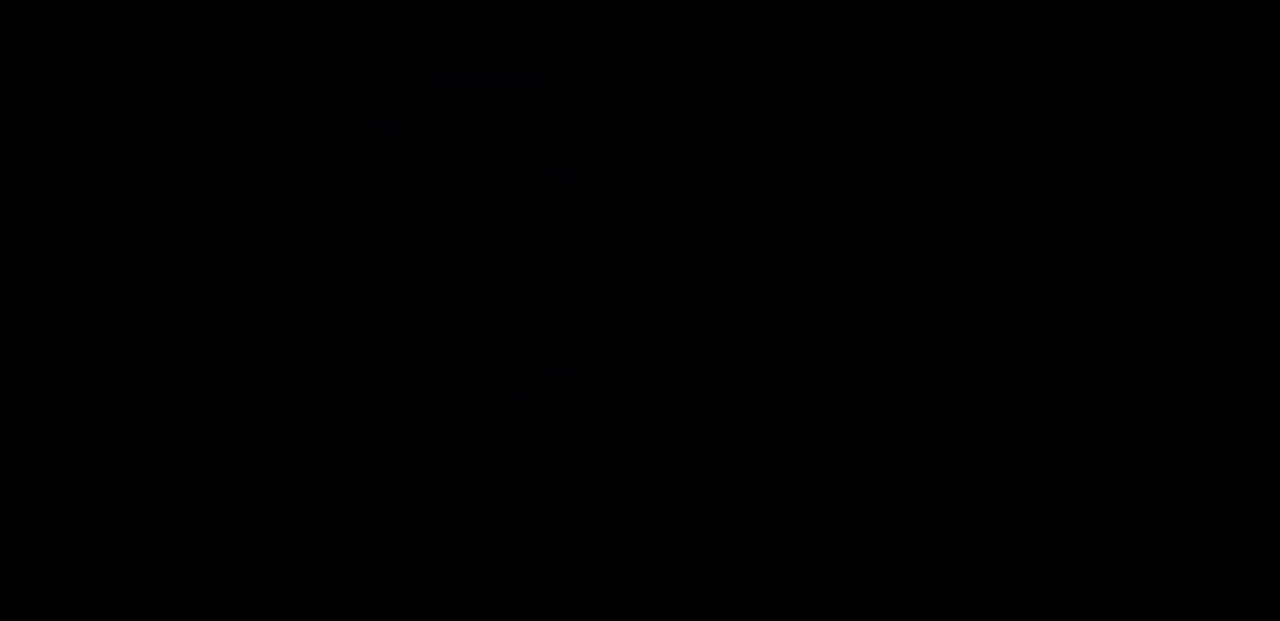
{"buttons": ["Y", "DPAD_RIGHT"], "events": [[133, "DPAD_RIGHT", "down"], [167, "Y", "down"]]}
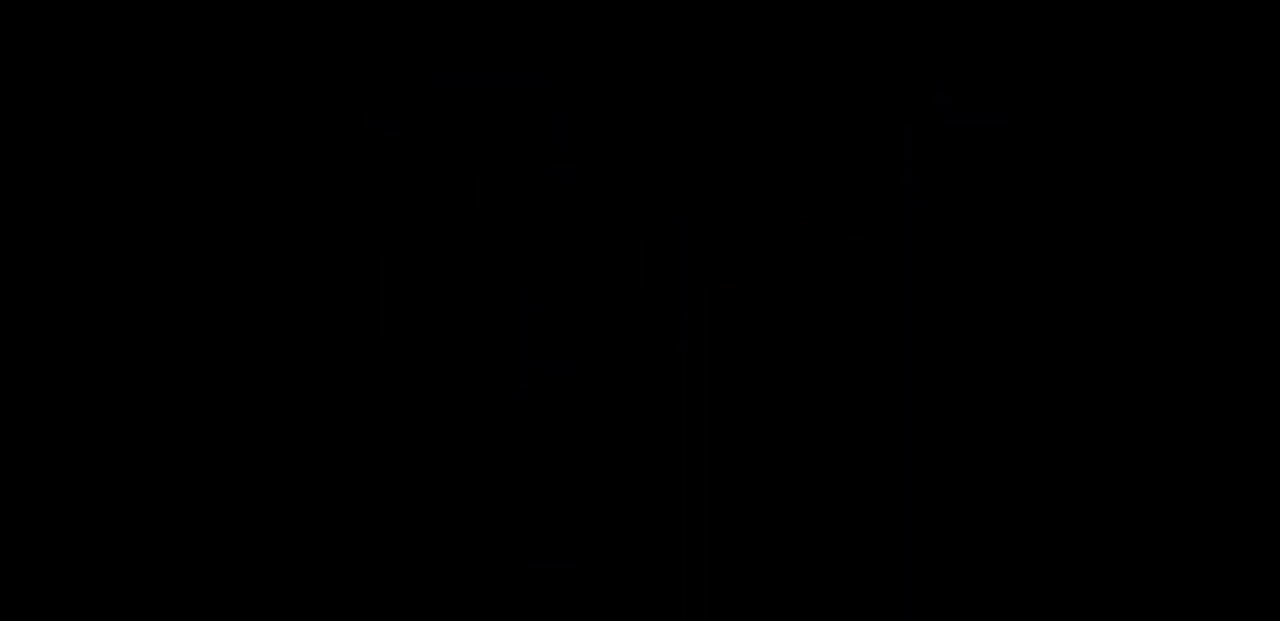
{"buttons": ["Y", "DPAD_RIGHT"], "events": []}
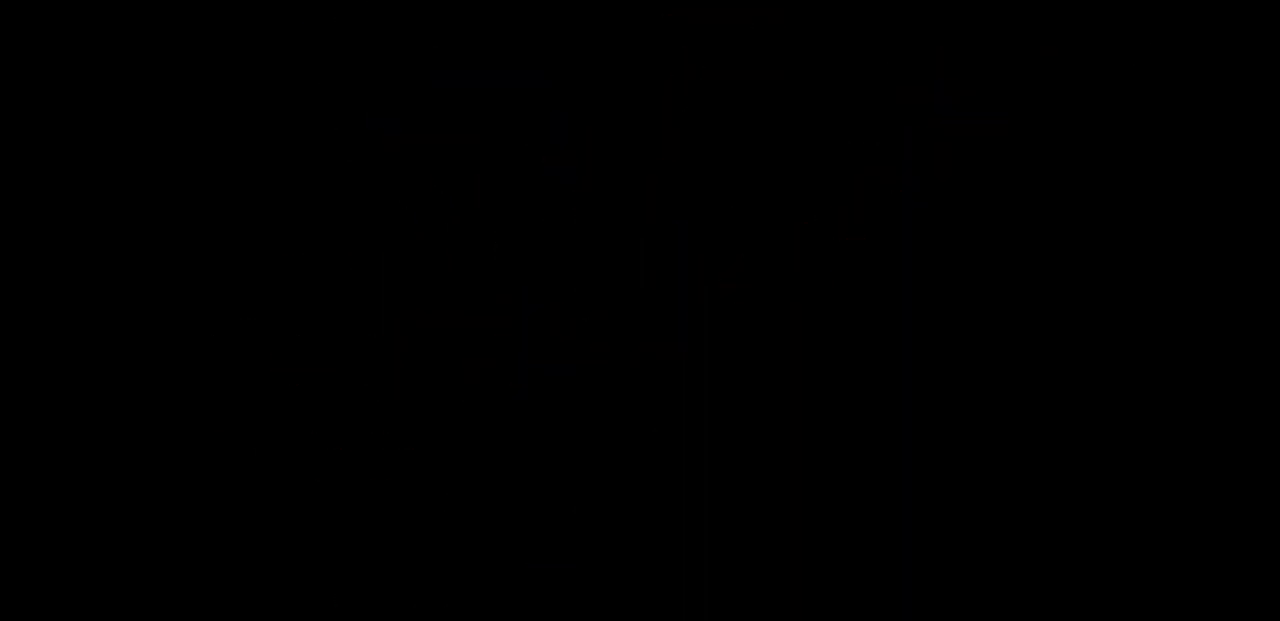
{"buttons": ["Y", "DPAD_RIGHT"], "events": []}
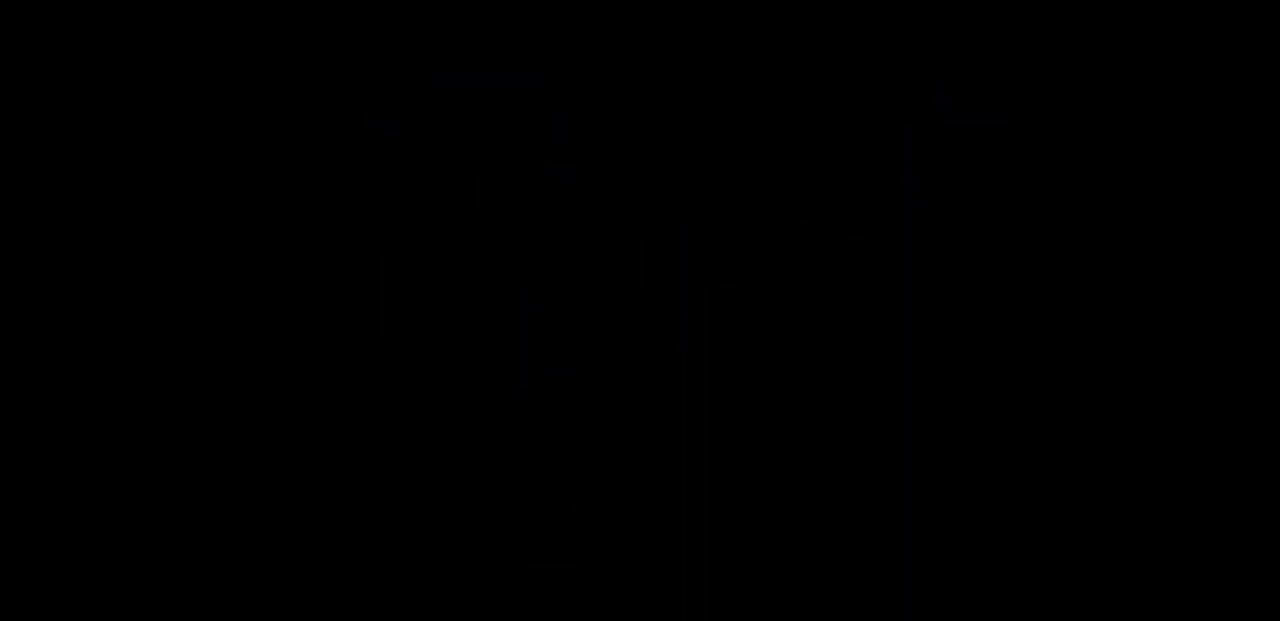
{"buttons": ["DPAD_RIGHT"], "events": [[483, "Y", "up"]]}
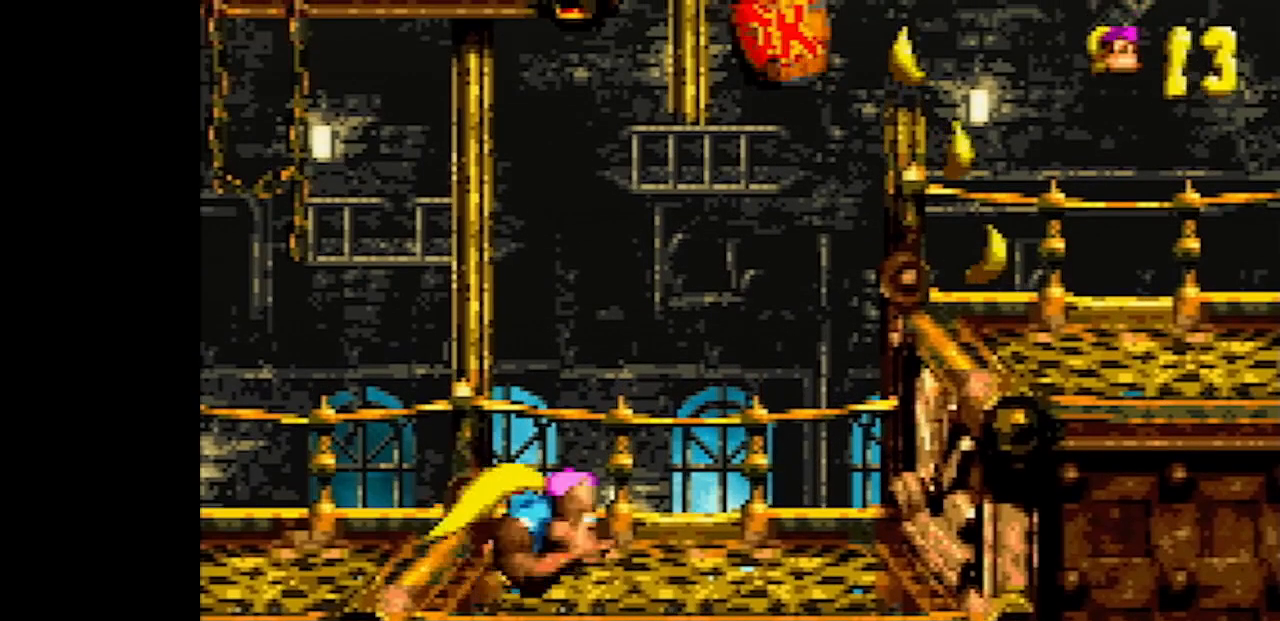
{"buttons": ["Y", "DPAD_RIGHT"], "events": [[50, "Y", "down"], [333, "B", "down"], [467, "B", "up"]]}
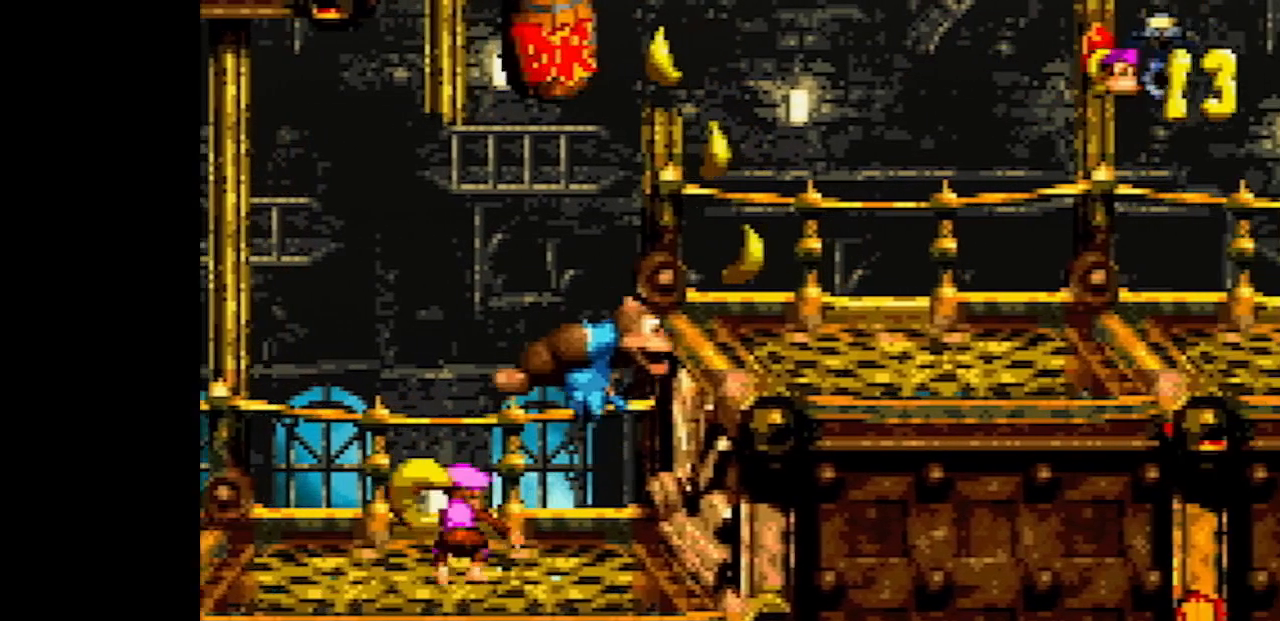
{"buttons": ["Y", "DPAD_RIGHT"], "events": [[200, "Y", "up"], [267, "Y", "down"]]}
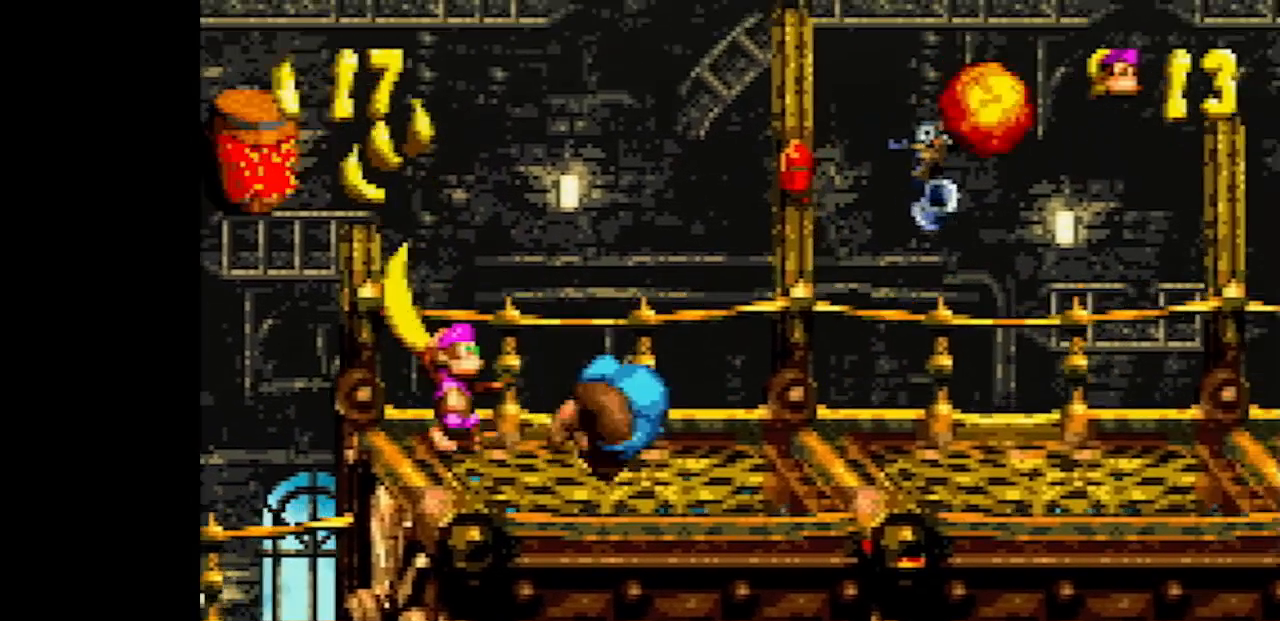
{"buttons": ["Y", "DPAD_RIGHT"], "events": [[183, "Y", "up"], [250, "Y", "down"]]}
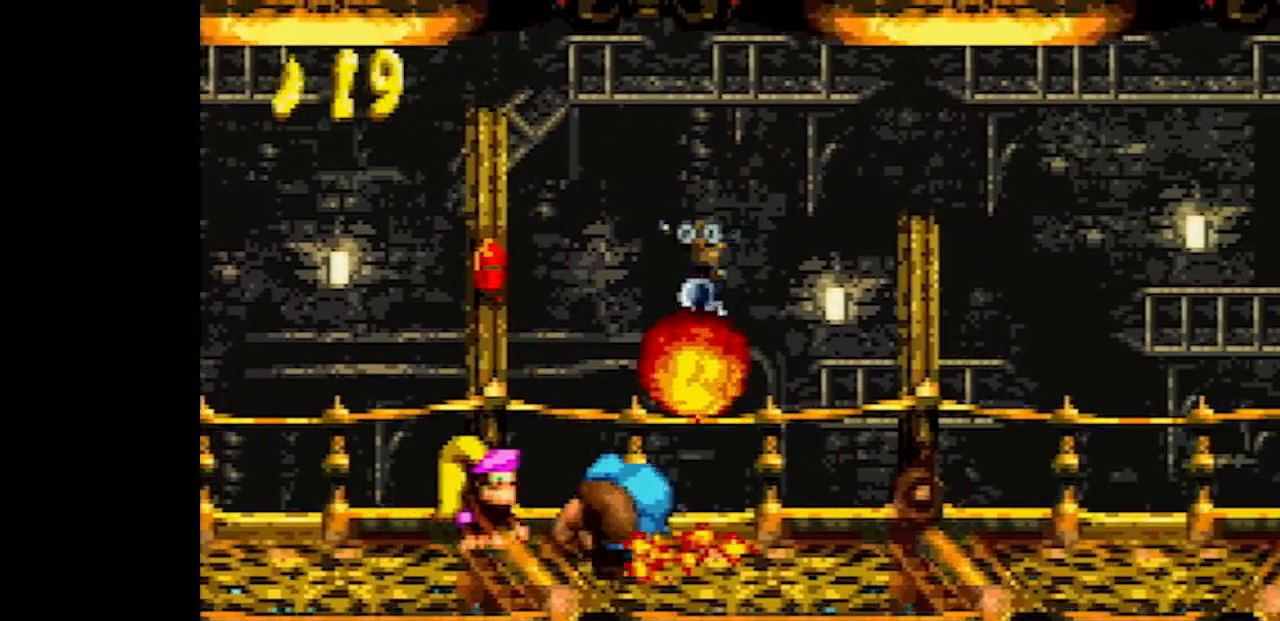
{"buttons": ["Y", "DPAD_RIGHT"], "events": [[133, "Y", "up"], [217, "Y", "down"]]}
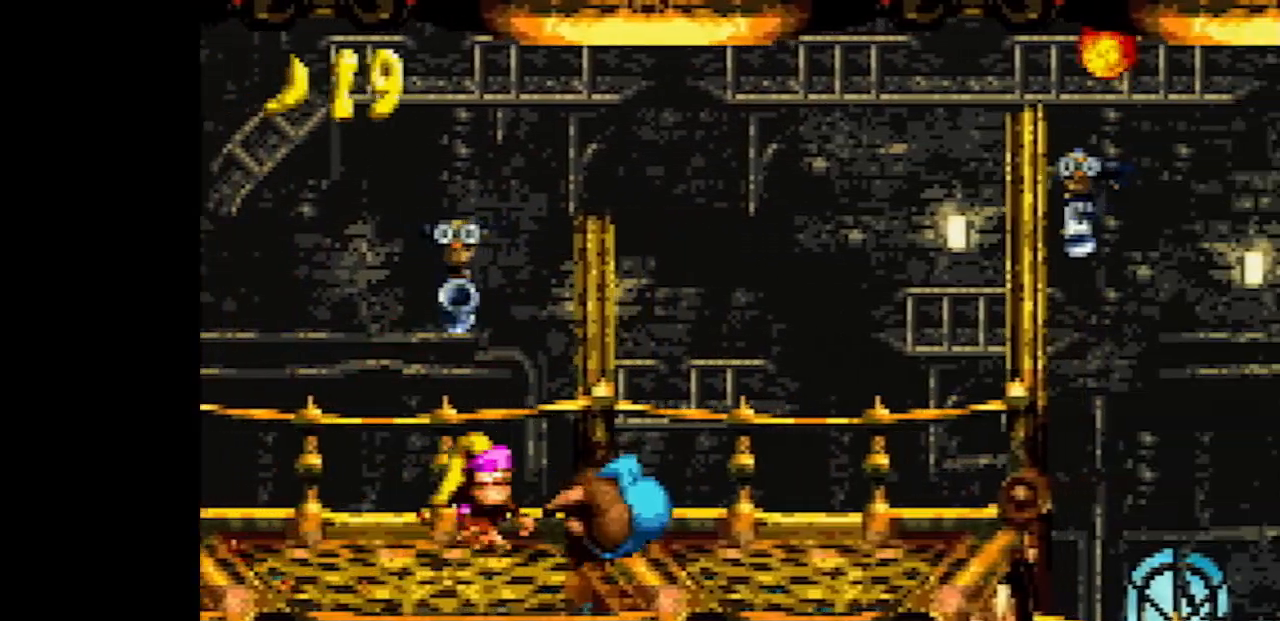
{"buttons": ["Y", "DPAD_RIGHT"], "events": [[117, "Y", "up"], [183, "Y", "down"]]}
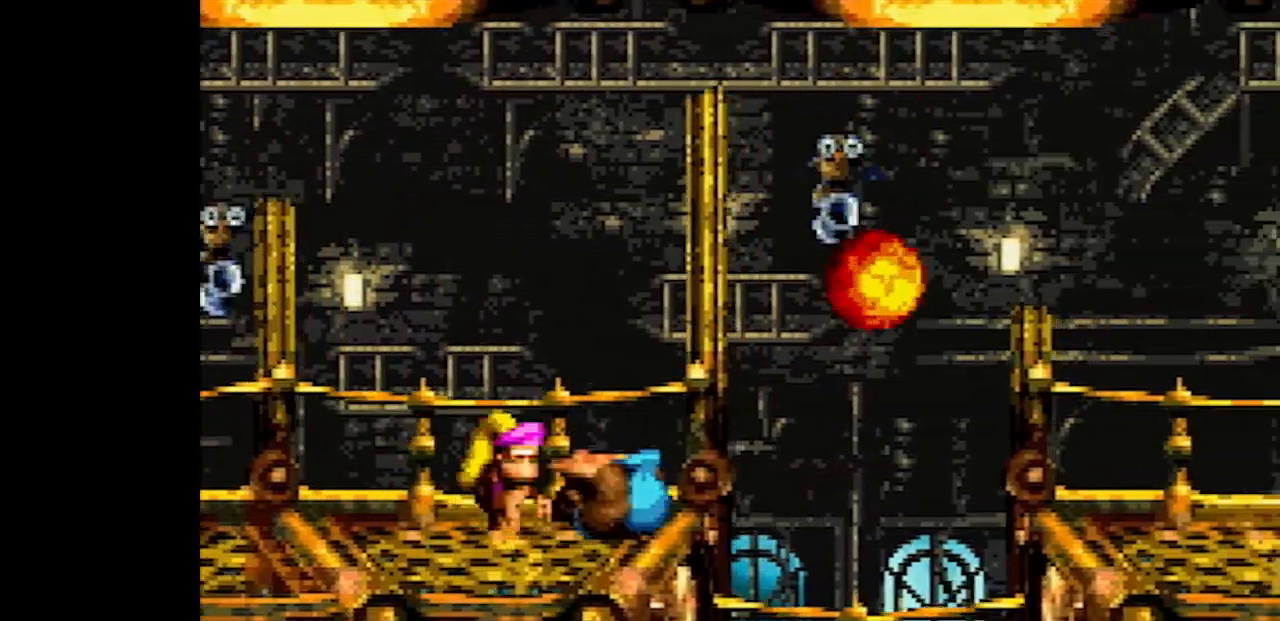
{"buttons": ["Y", "DPAD_RIGHT"], "events": [[233, "B", "down"], [333, "B", "up"]]}
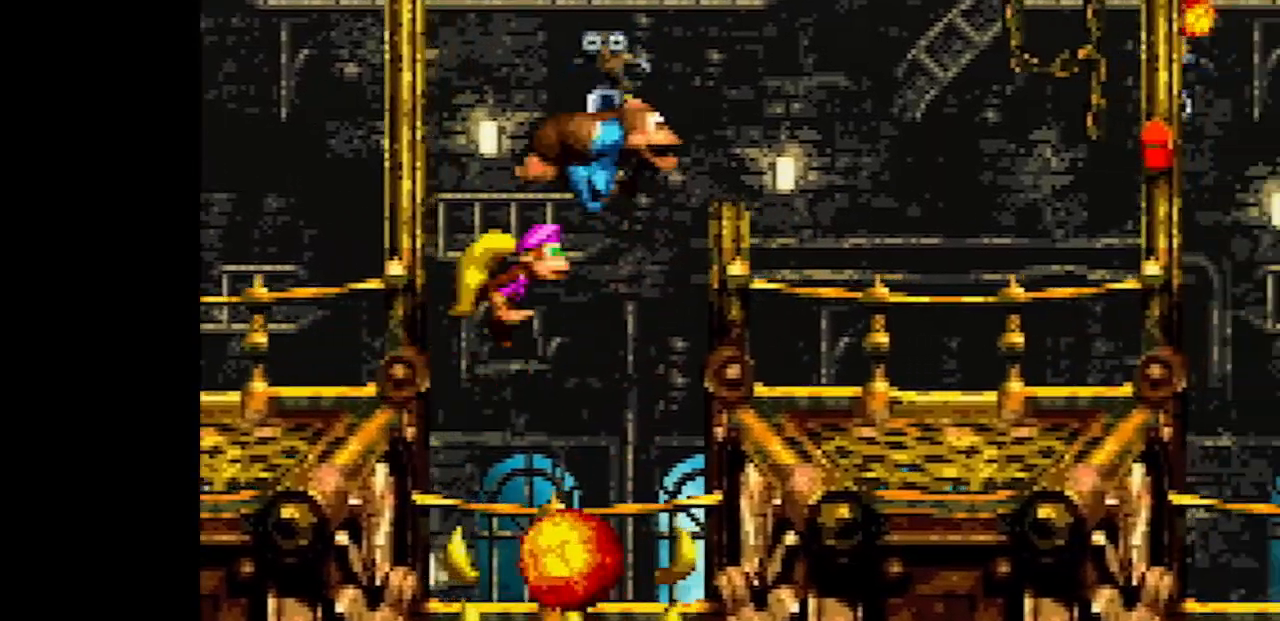
{"buttons": ["Y", "DPAD_RIGHT"], "events": [[317, "Y", "up"], [383, "Y", "down"]]}
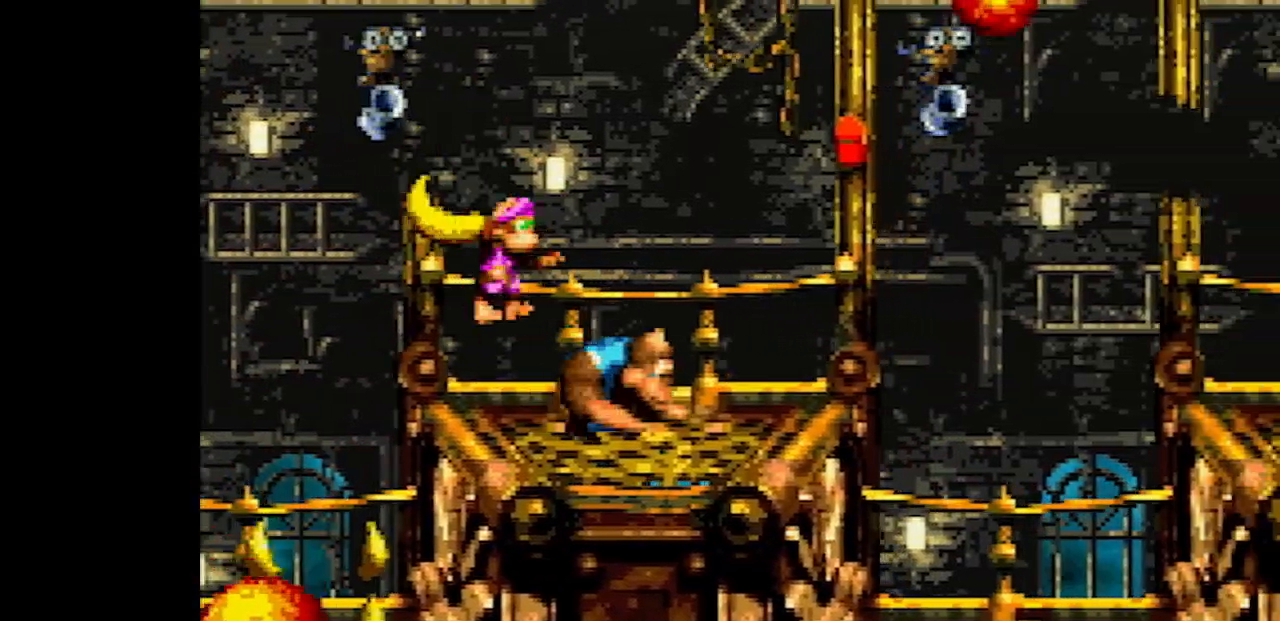
{"buttons": ["B", "Y", "DPAD_RIGHT"], "events": [[417, "B", "down"]]}
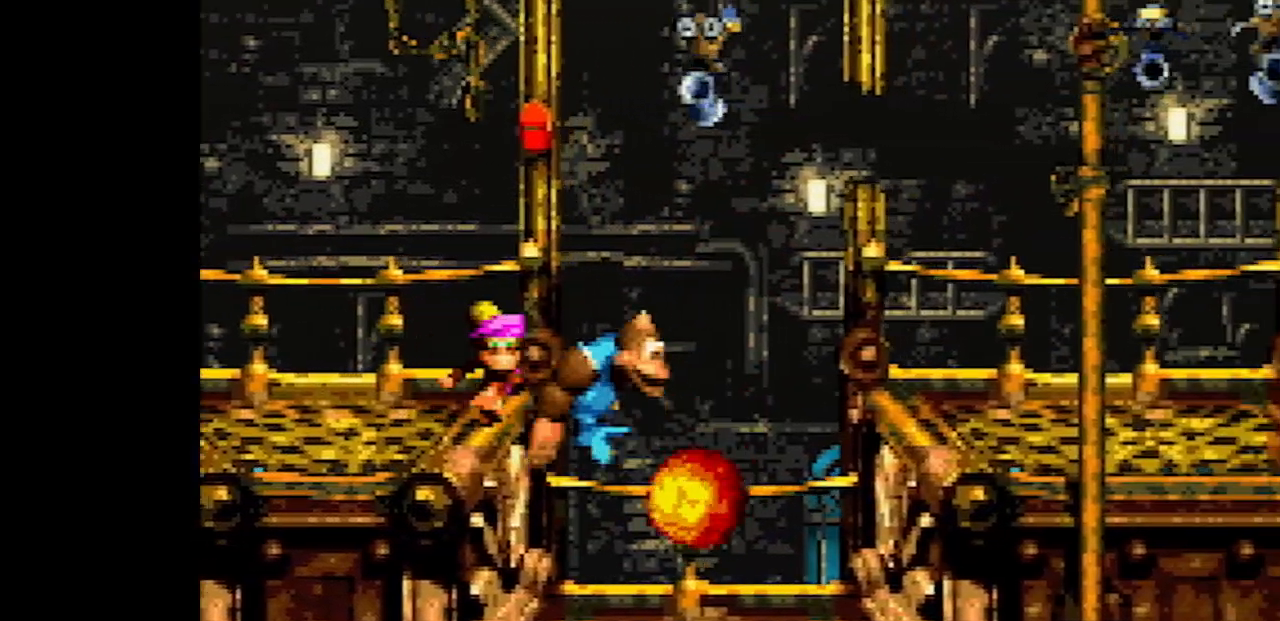
{"buttons": ["DPAD_RIGHT"], "events": [[17, "B", "up"], [483, "Y", "up"]]}
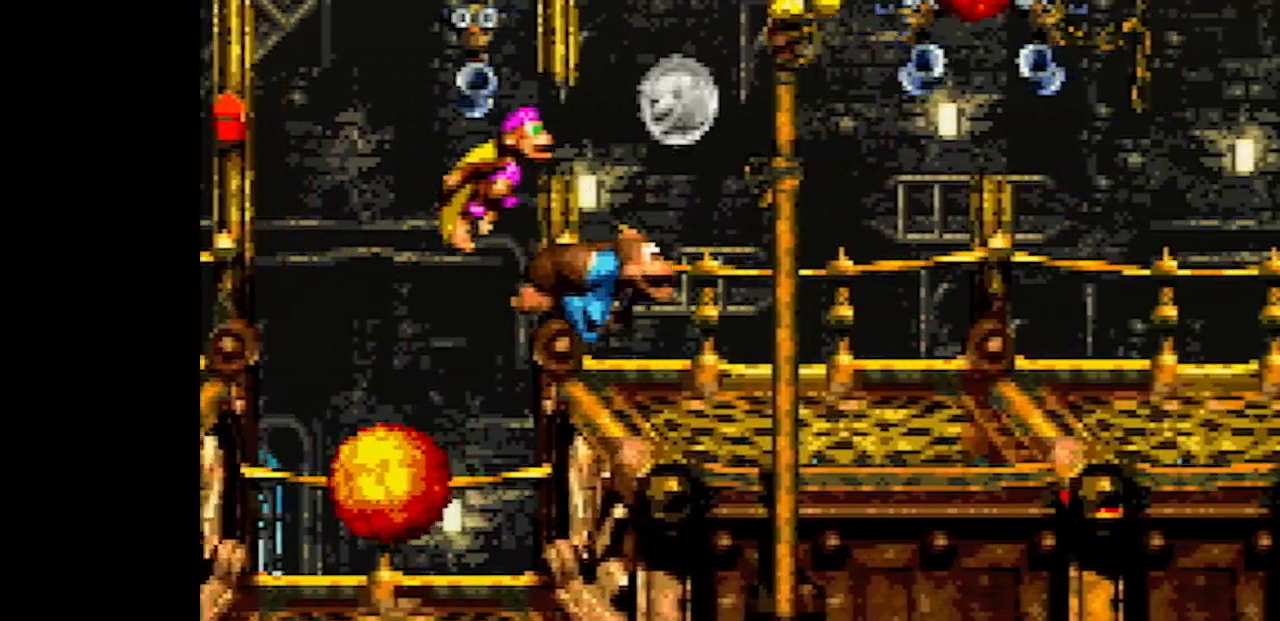
{"buttons": ["DPAD_RIGHT"], "events": [[67, "Y", "down"], [483, "Y", "up"]]}
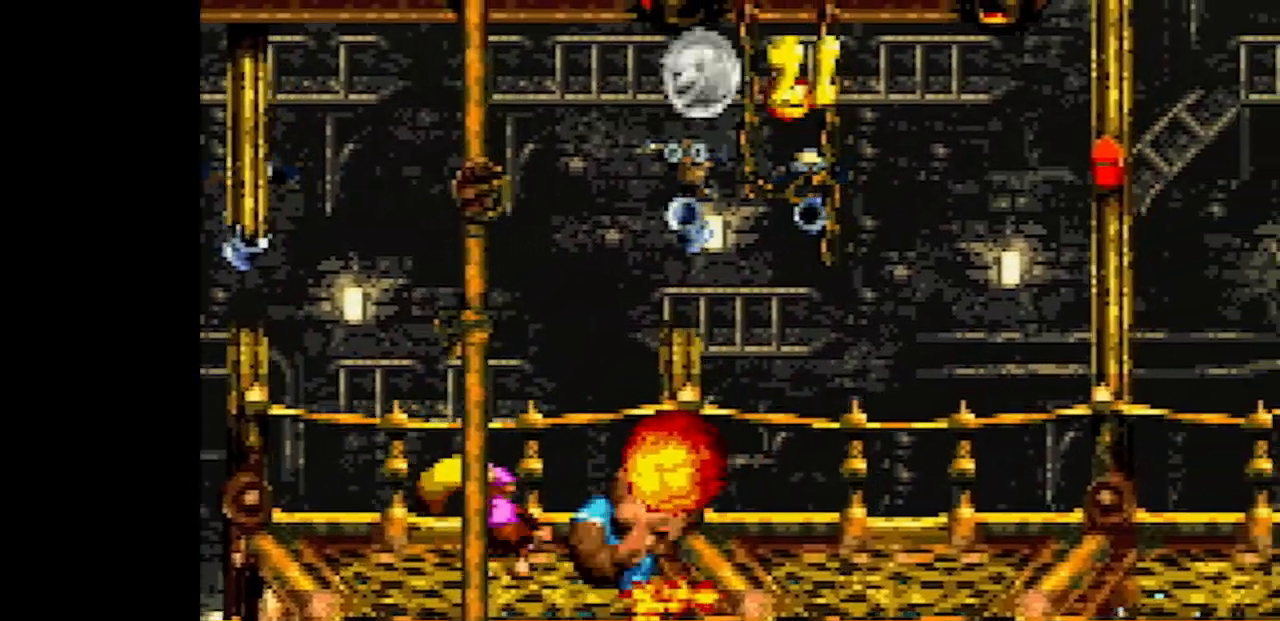
{"buttons": ["DPAD_RIGHT"], "events": [[83, "Y", "down"], [483, "Y", "up"]]}
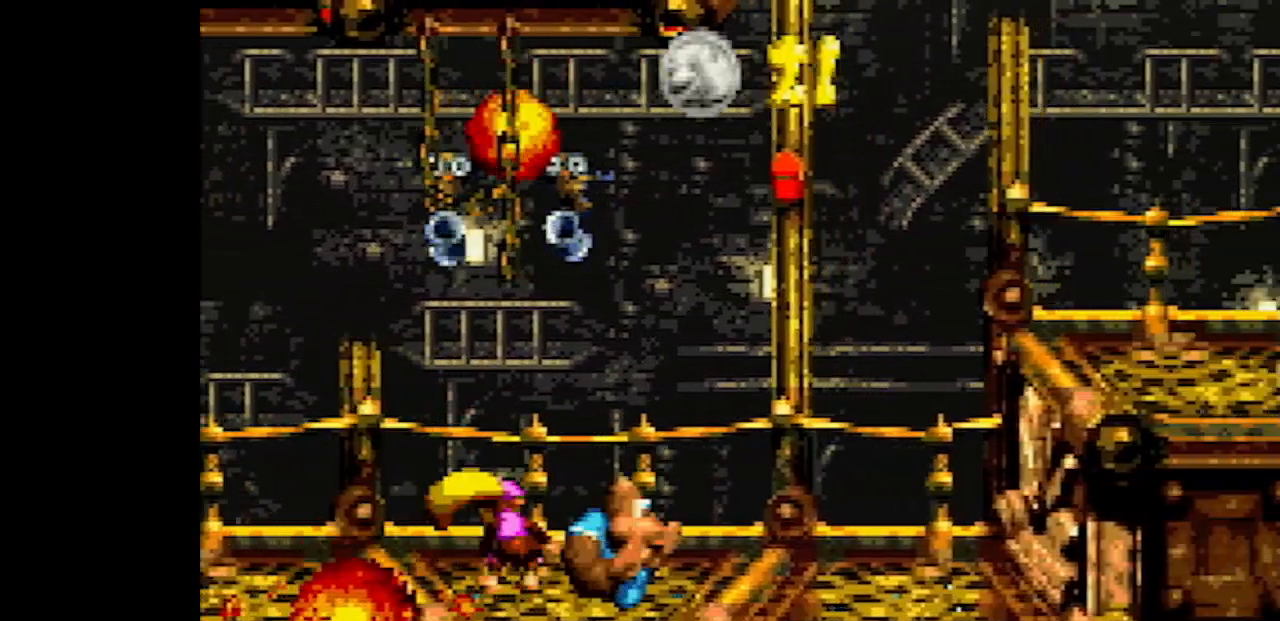
{"buttons": ["Y", "DPAD_RIGHT"], "events": [[83, "Y", "down"], [383, "B", "down"], [483, "B", "up"]]}
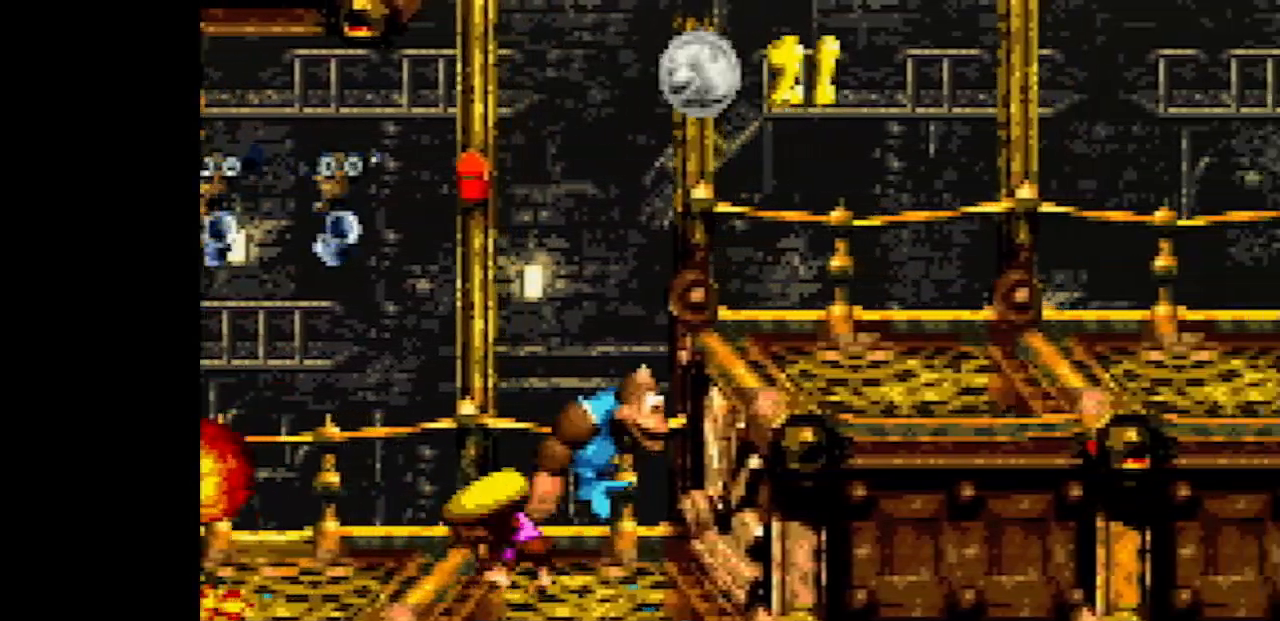
{"buttons": ["Y", "DPAD_RIGHT"], "events": [[267, "Y", "up"], [317, "Y", "down"]]}
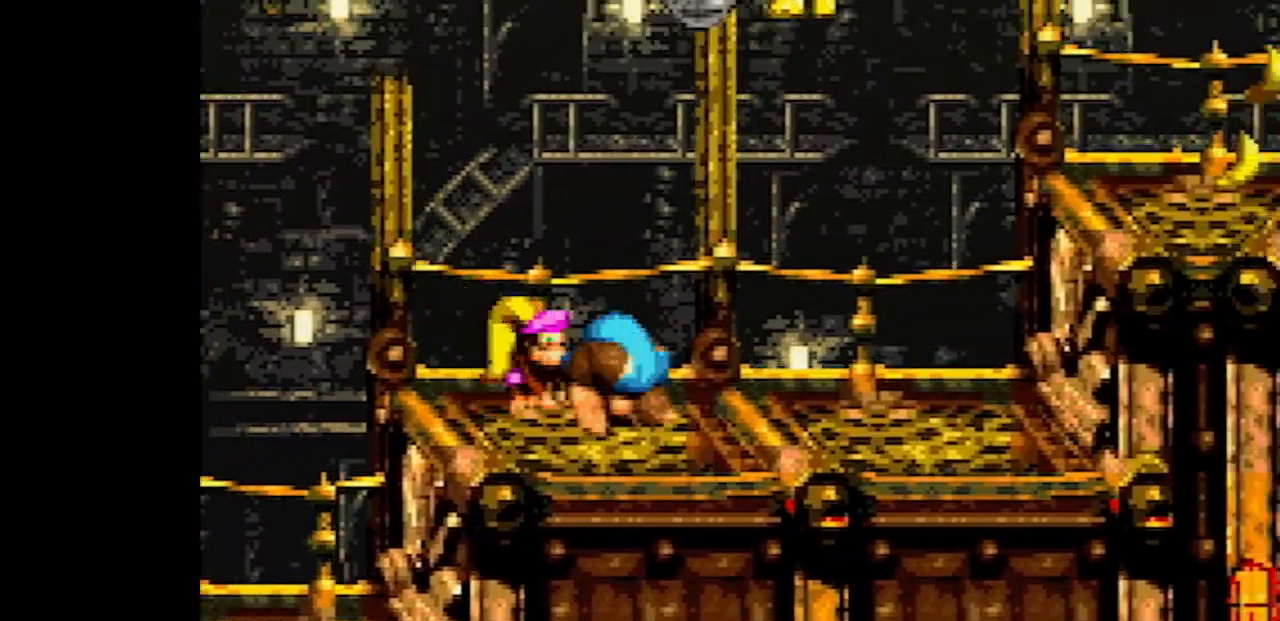
{"buttons": ["B", "Y", "DPAD_RIGHT"], "events": [[233, "Y", "up"], [300, "Y", "down"], [450, "B", "down"]]}
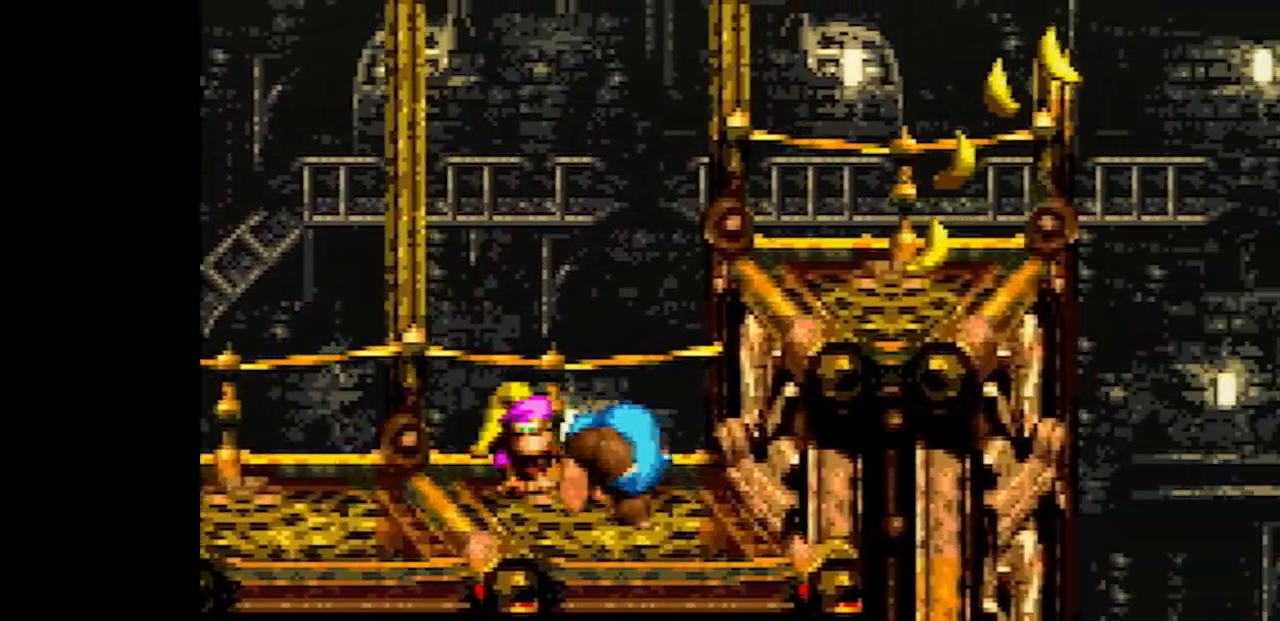
{"buttons": ["Y", "DPAD_RIGHT"], "events": [[83, "B", "up"], [383, "Y", "up"], [450, "Y", "down"]]}
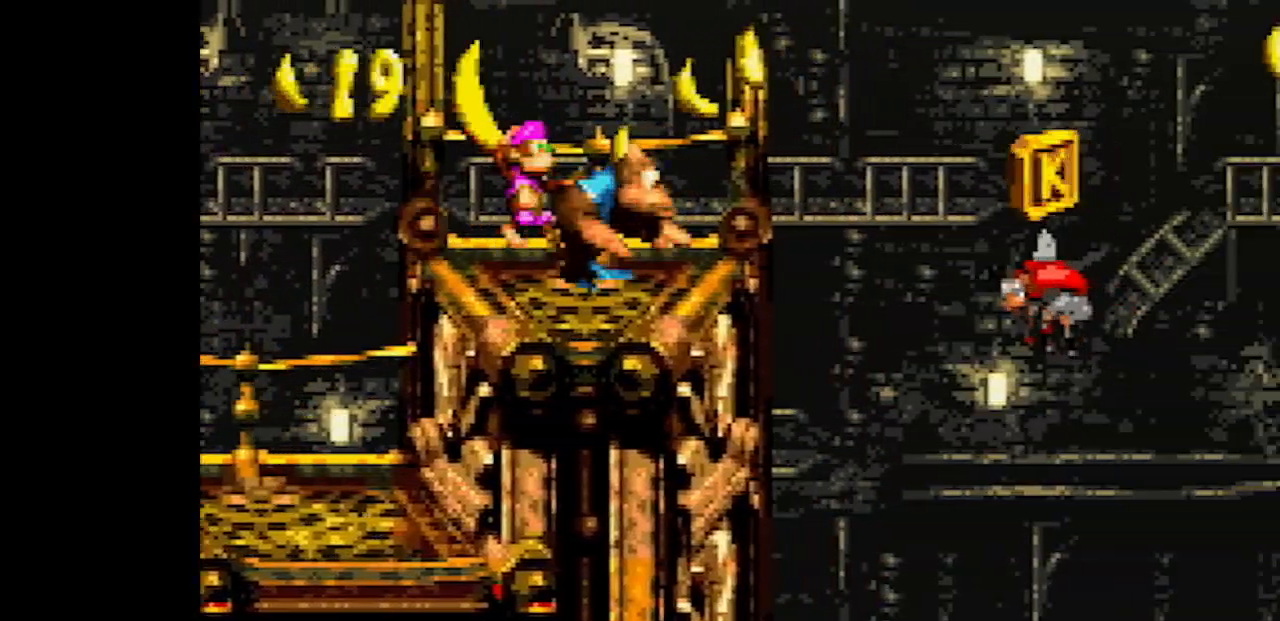
{"buttons": ["Y", "DPAD_RIGHT"], "events": []}
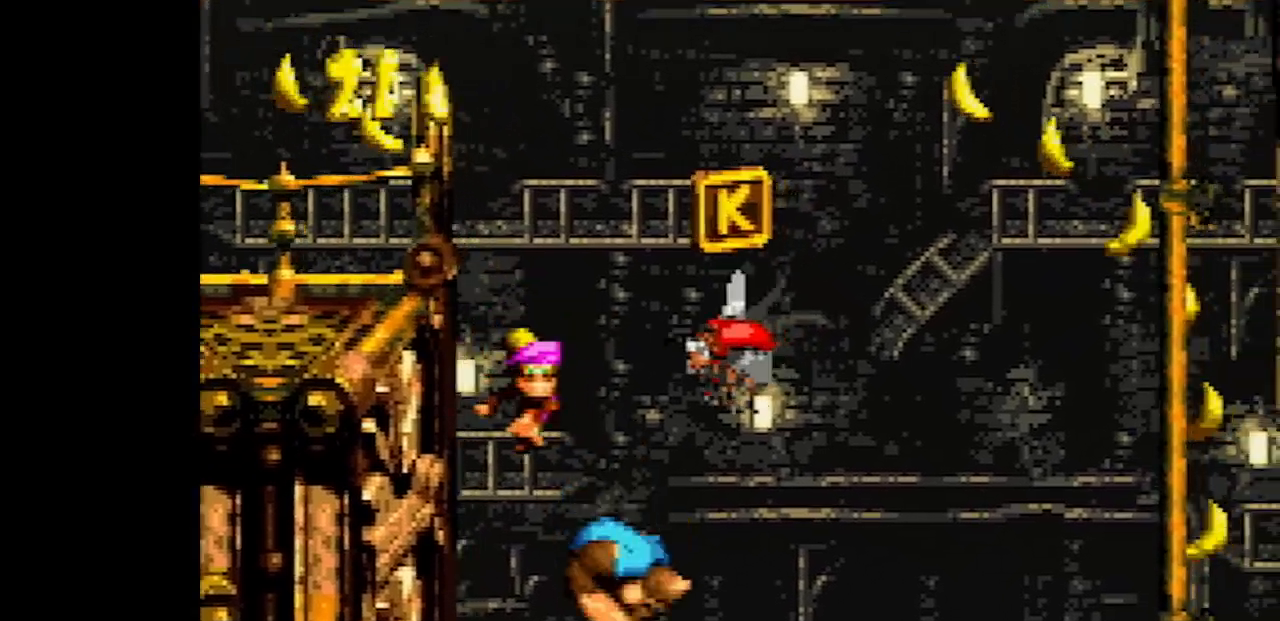
{"buttons": ["Y", "DPAD_RIGHT"], "events": [[200, "B", "down"], [267, "B", "up"]]}
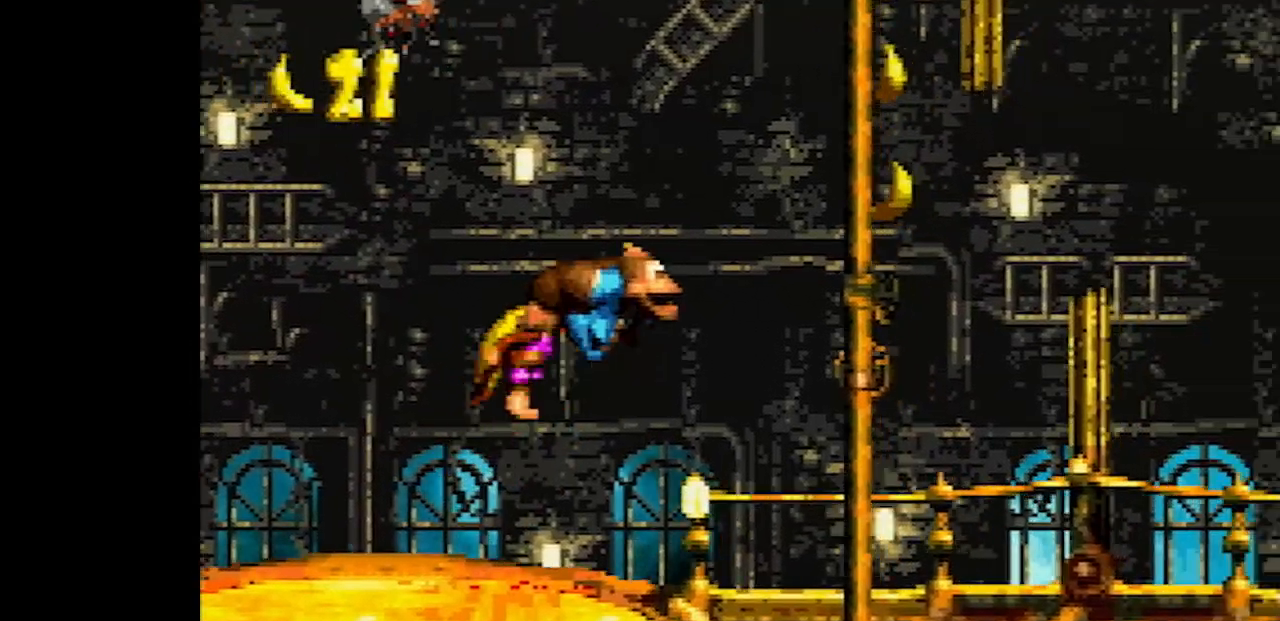
{"buttons": ["Y", "DPAD_RIGHT"], "events": [[367, "Y", "up"], [450, "Y", "down"]]}
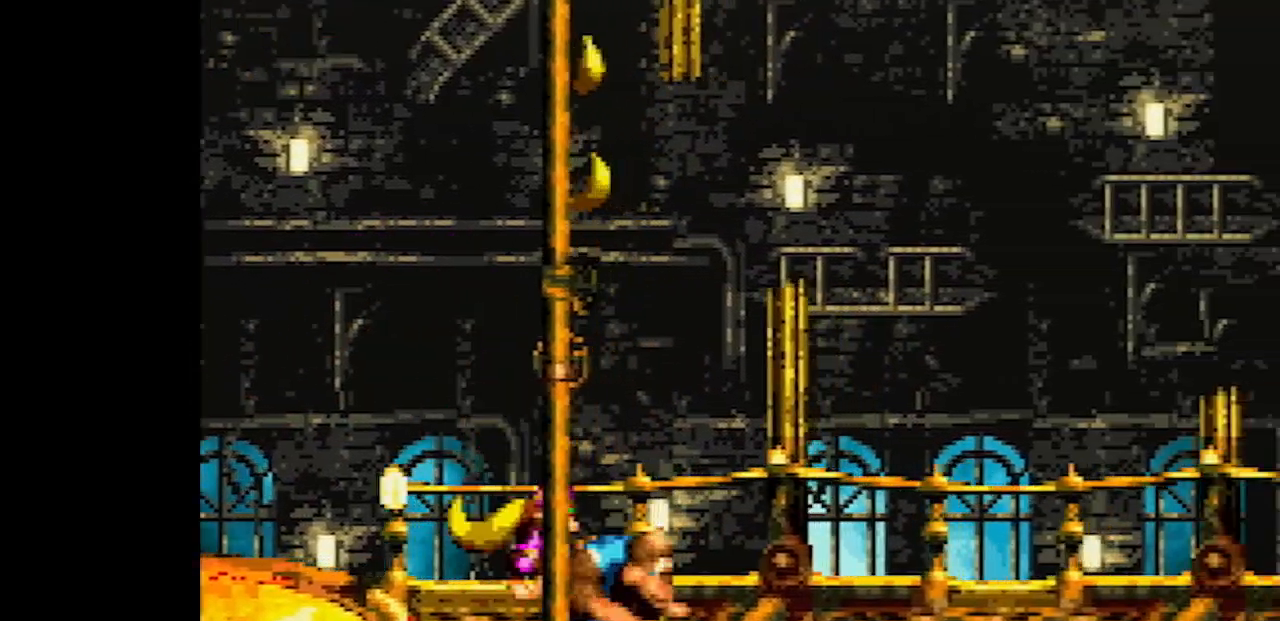
{"buttons": ["Y", "DPAD_RIGHT"], "events": [[350, "Y", "up"], [417, "Y", "down"]]}
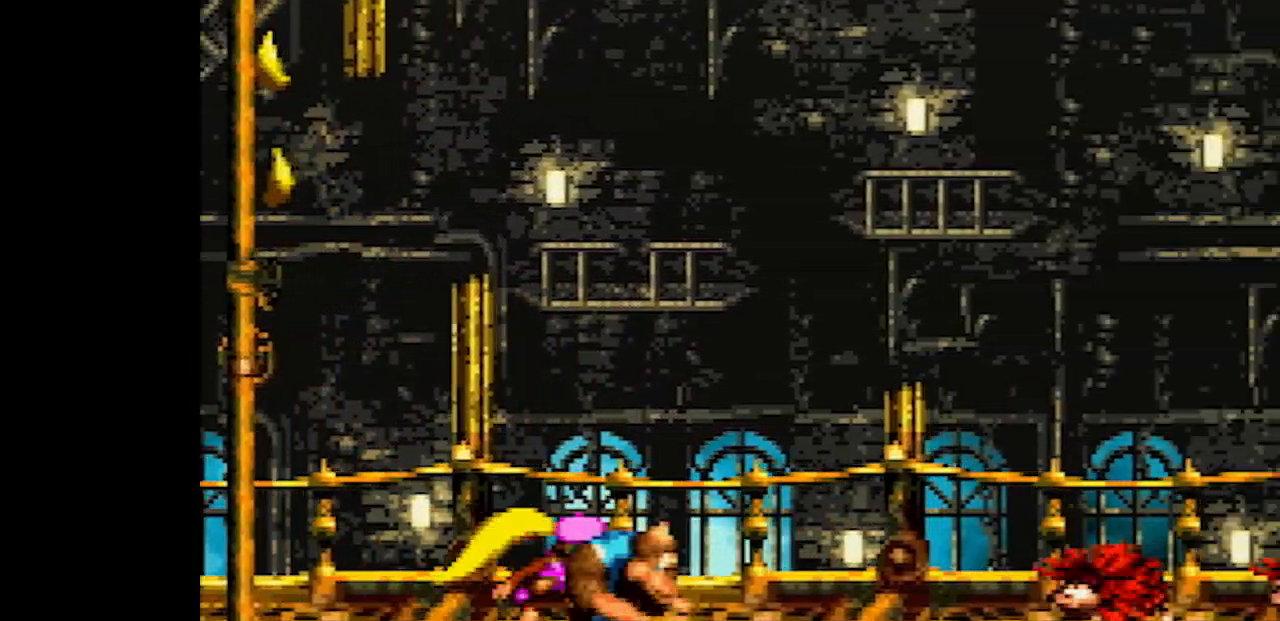
{"buttons": ["Y", "DPAD_RIGHT"], "events": [[367, "Y", "up"], [400, "Y", "down"]]}
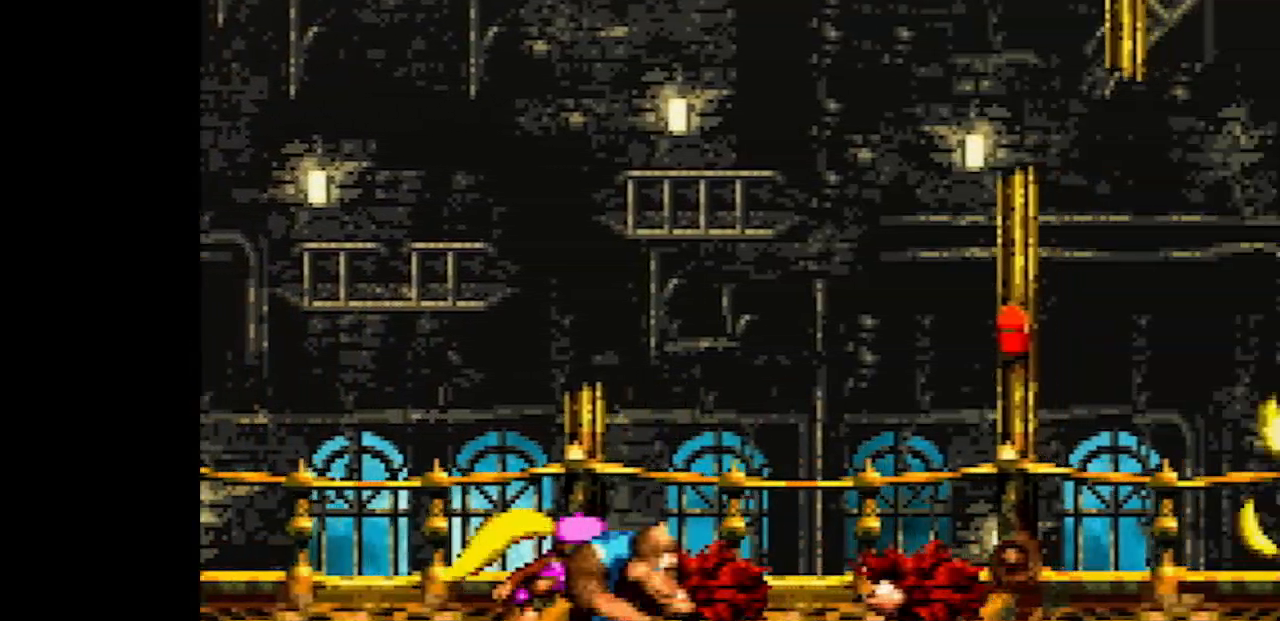
{"buttons": ["Y", "DPAD_RIGHT"], "events": []}
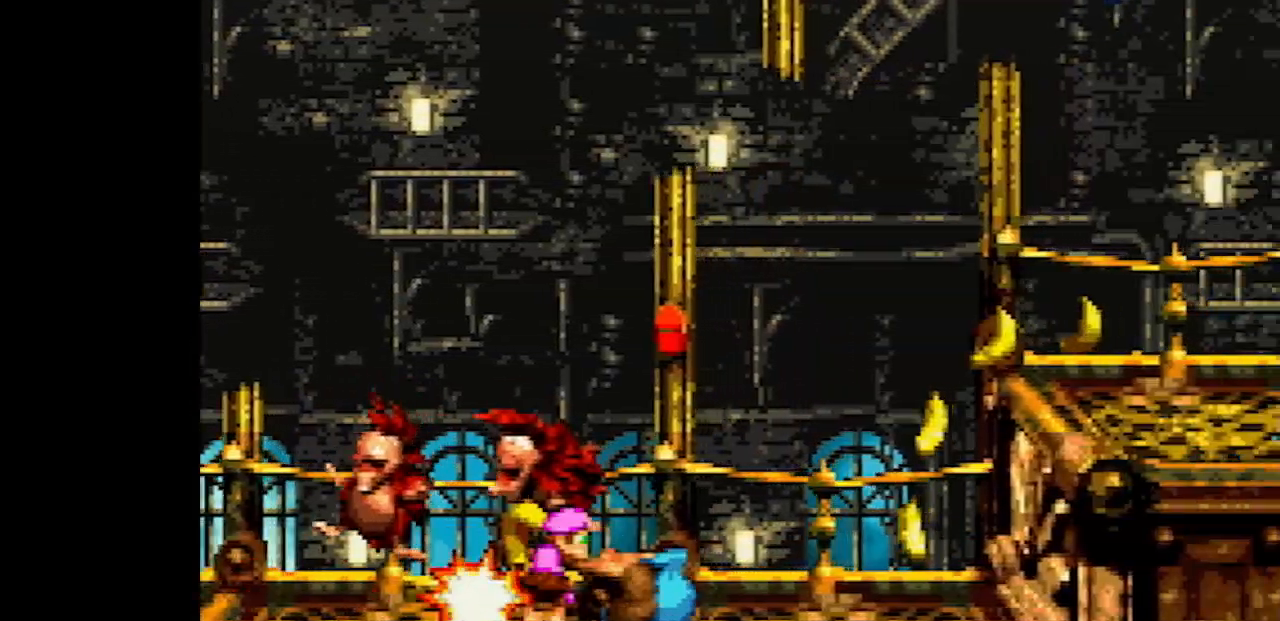
{"buttons": ["Y", "DPAD_RIGHT"], "events": [[83, "Y", "up"], [150, "Y", "down"], [250, "B", "down"], [383, "B", "up"]]}
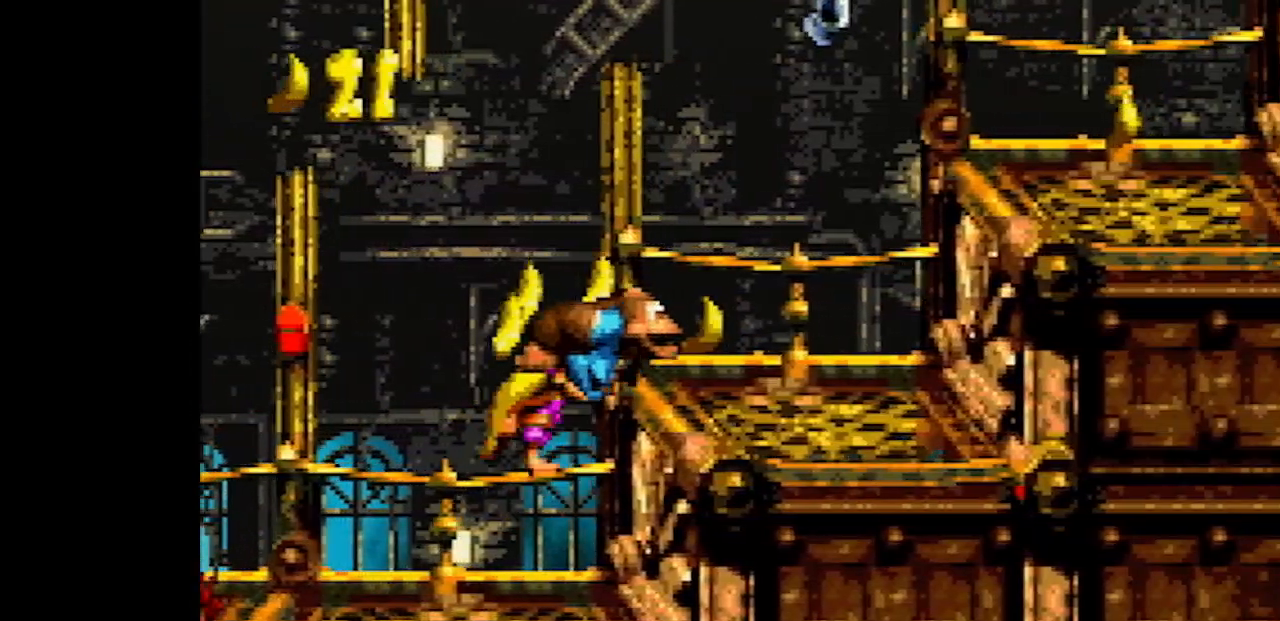
{"buttons": ["Y", "DPAD_RIGHT"], "events": [[167, "Y", "up"], [217, "Y", "down"]]}